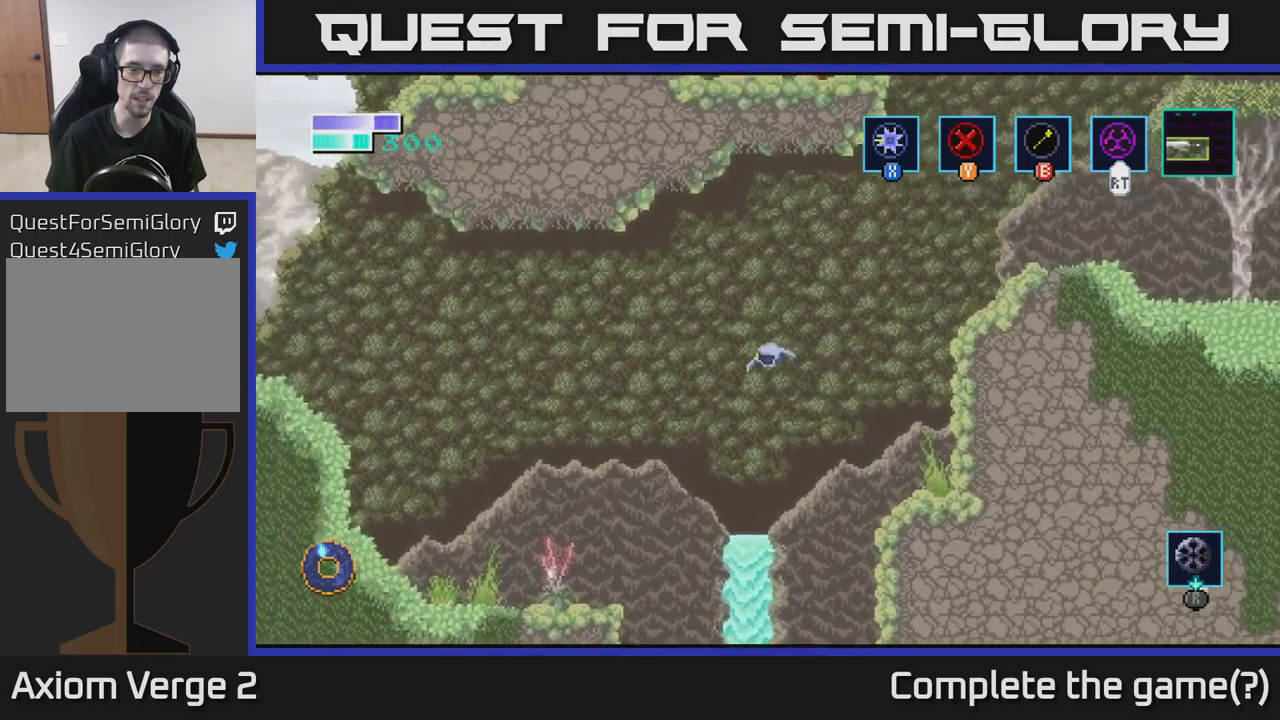
Gameplay with a controller (Xbox layout); each line is a JSON object with the inputs held at the frame after it. "events" lists button and stick changes between this image and that frame as [ms after this image, input, new state], when the widget could be followed in between.
{"buttons": ["X"], "left_stick": "left", "right_stick": "center", "events": [[150, "A", "up"], [483, "X", "down"]]}
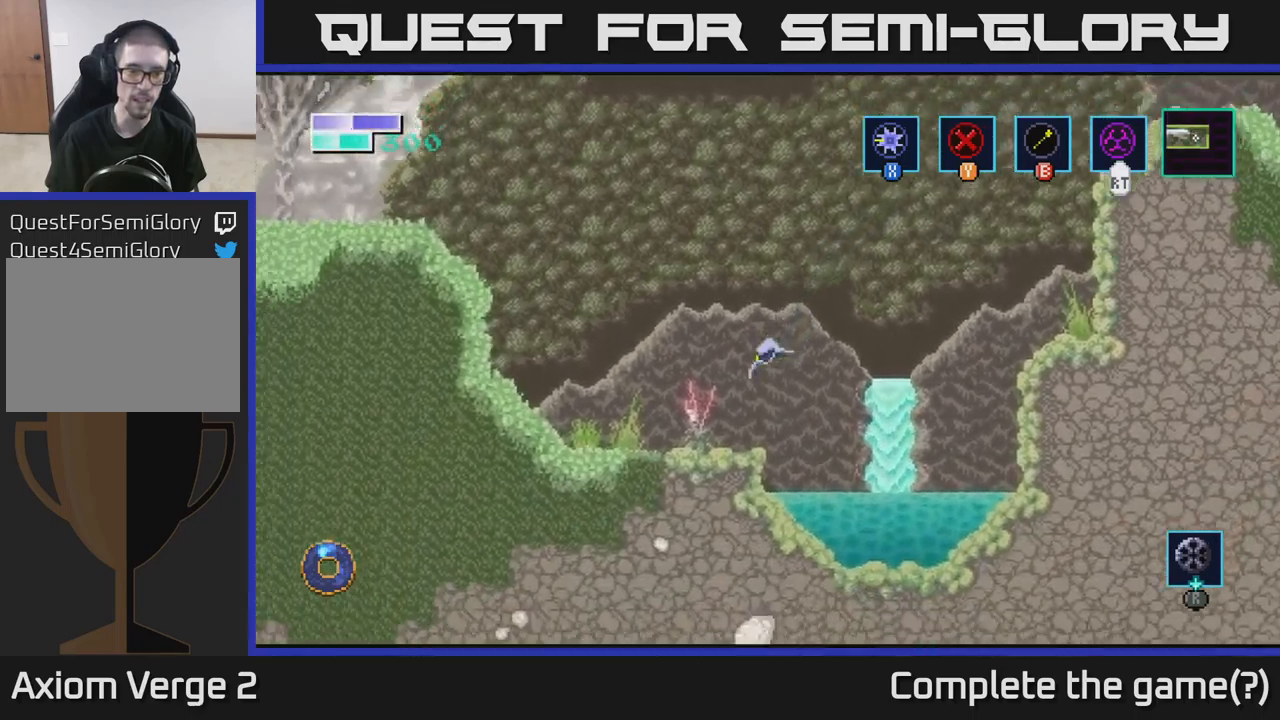
{"buttons": [], "left_stick": "left", "right_stick": "center", "events": [[150, "X", "up"], [283, "X", "down"], [400, "X", "up"]]}
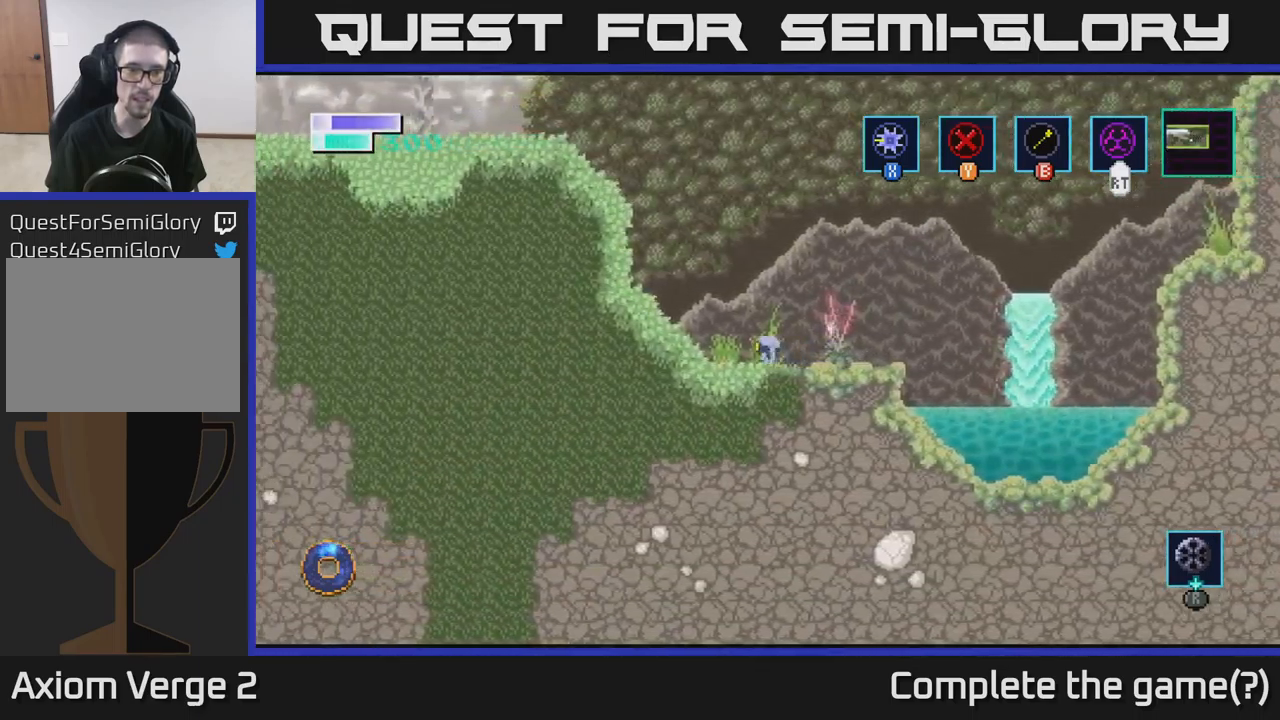
{"buttons": ["A"], "left_stick": "left", "right_stick": "center", "events": [[166, "A", "down"]]}
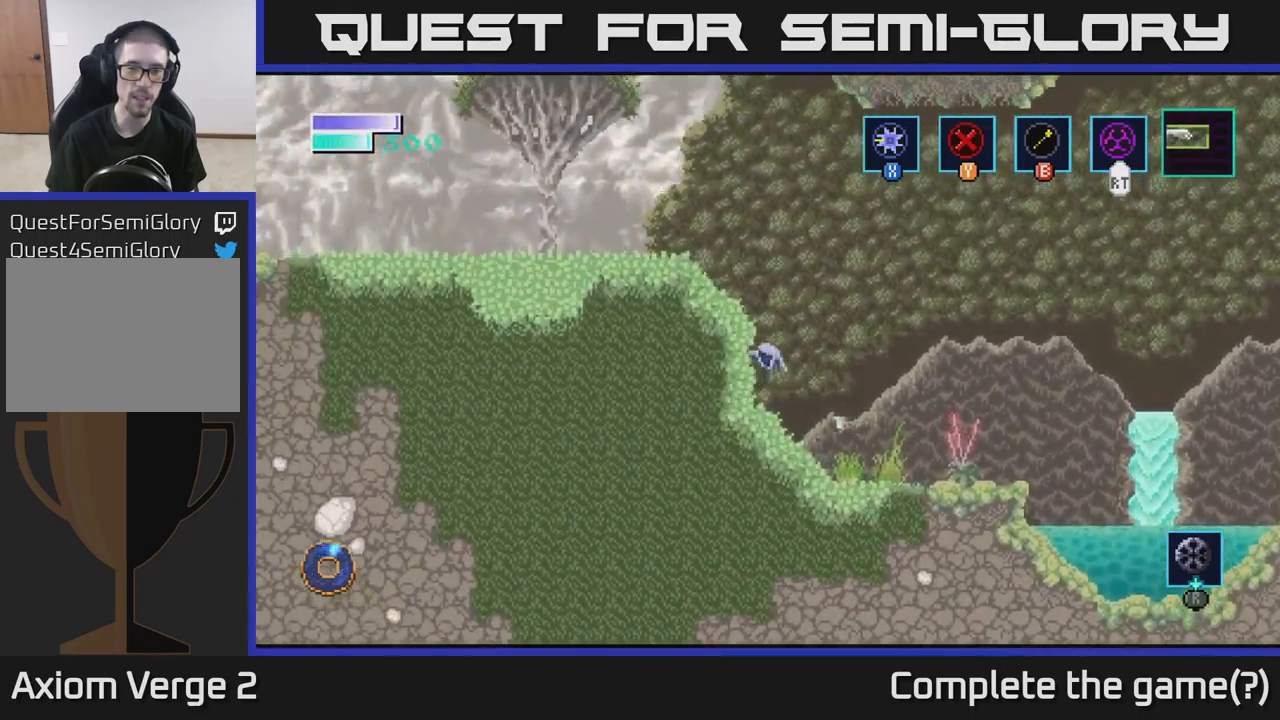
{"buttons": ["A"], "left_stick": "center", "right_stick": "center", "events": [[83, "A", "up"], [166, "left_stick", "center"], [466, "A", "down"]]}
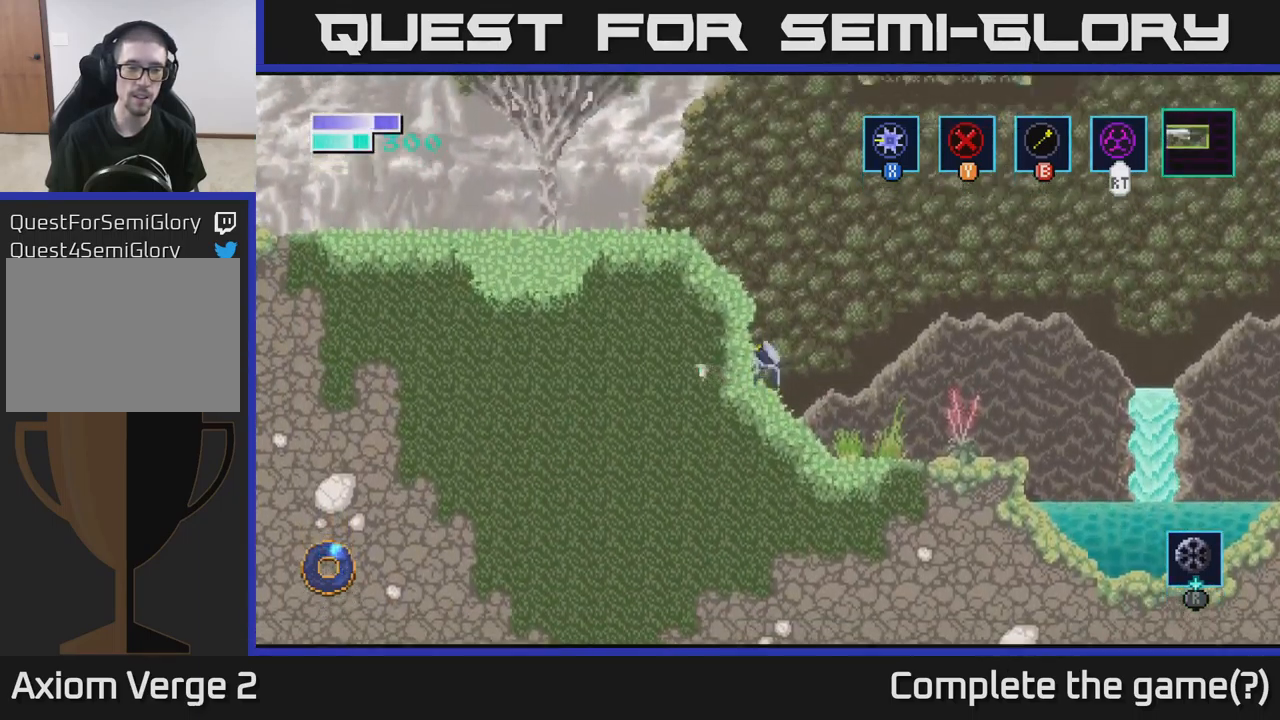
{"buttons": [], "left_stick": "left", "right_stick": "center", "events": [[166, "left_stick", "left"], [350, "A", "up"]]}
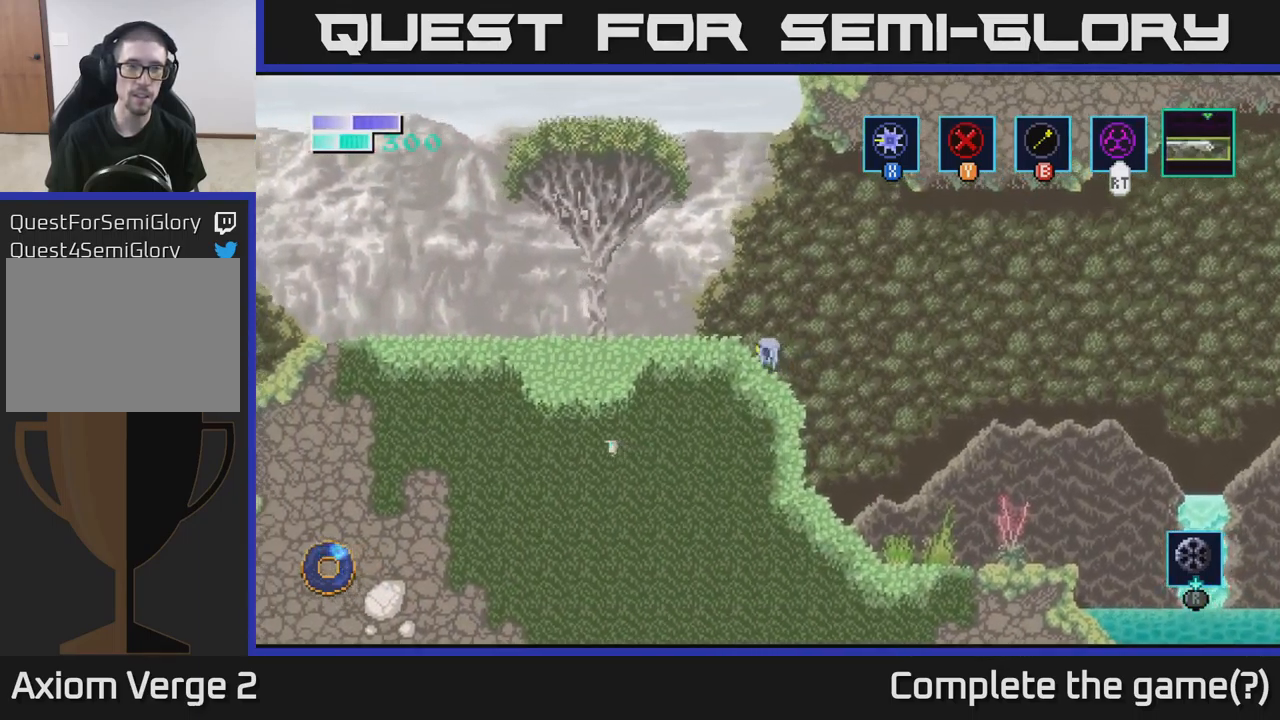
{"buttons": [], "left_stick": "left", "right_stick": "center", "events": [[16, "A", "down"], [166, "A", "up"]]}
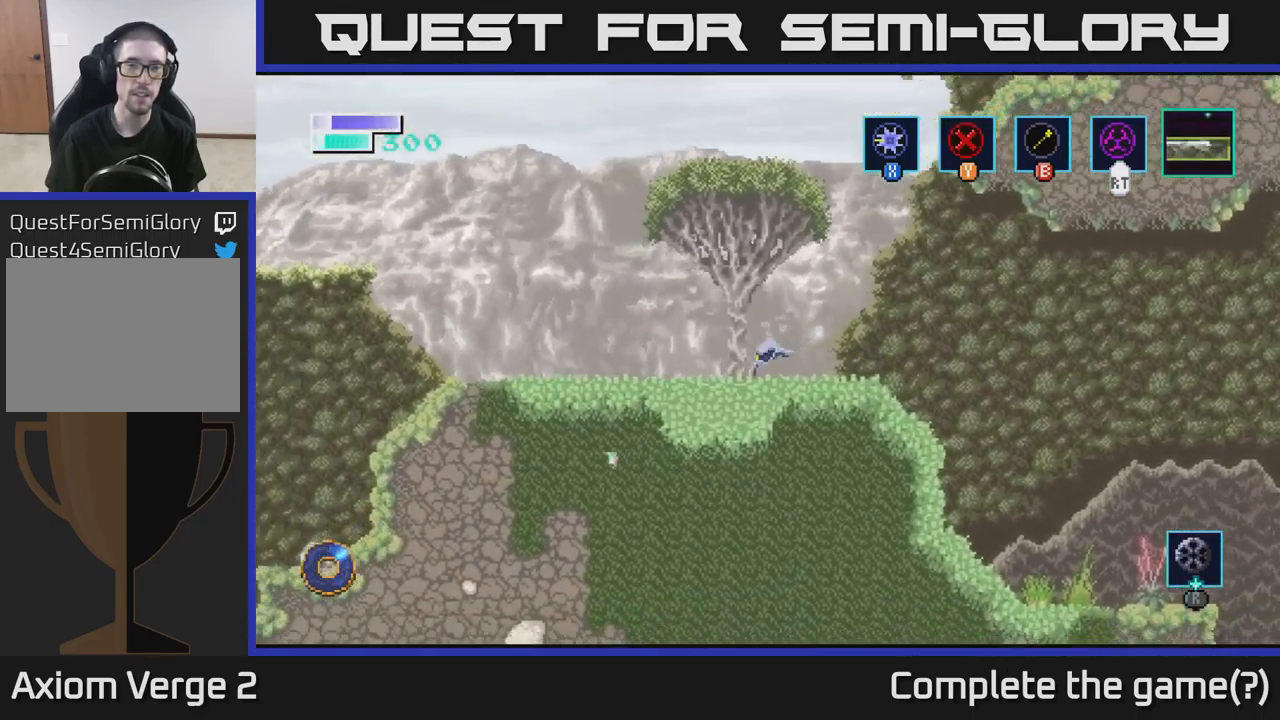
{"buttons": [], "left_stick": "left", "right_stick": "center", "events": [[200, "A", "down"], [466, "A", "up"]]}
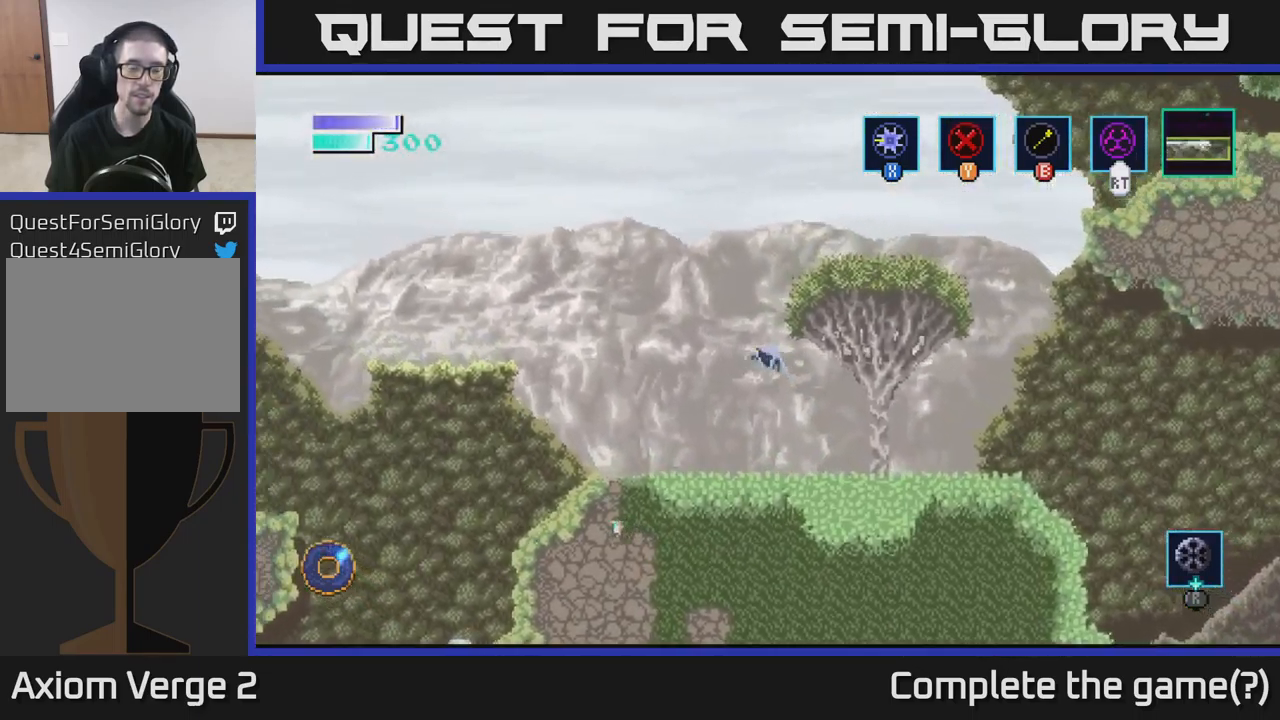
{"buttons": [], "left_stick": "center", "right_stick": "center", "events": [[133, "left_stick", "center"], [316, "SELECT", "down"], [450, "SELECT", "up"]]}
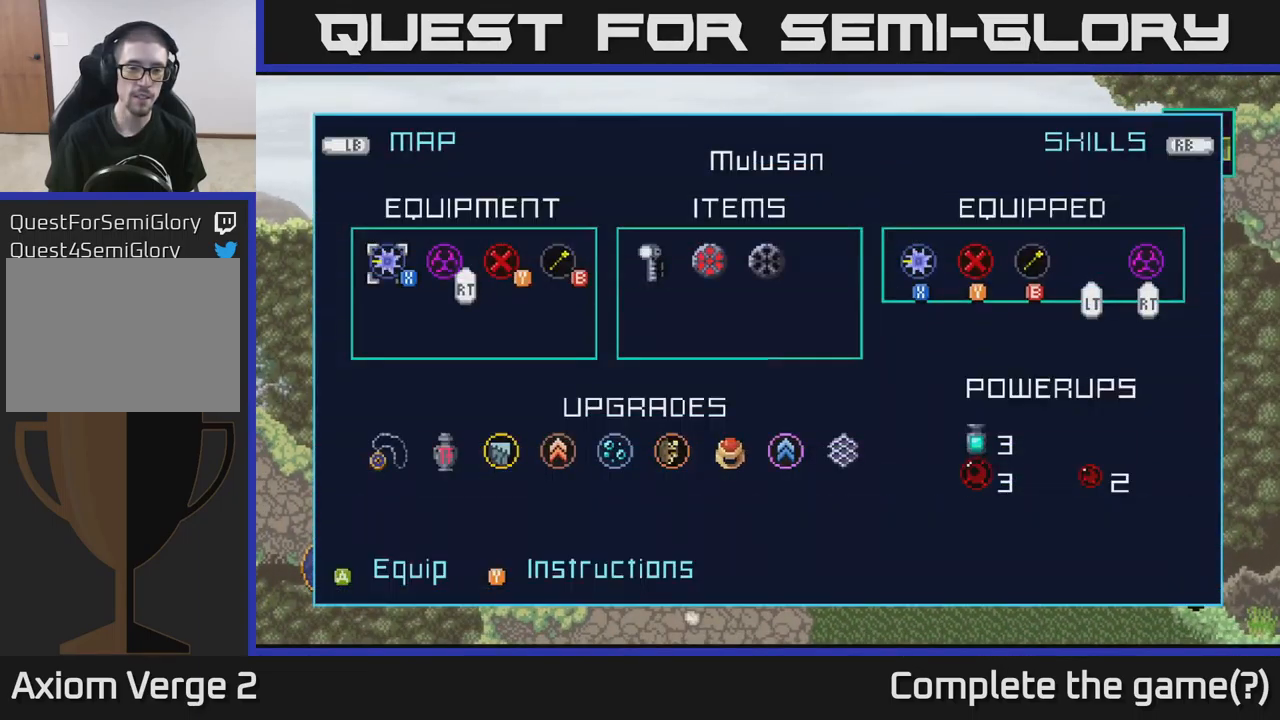
{"buttons": [], "left_stick": "center", "right_stick": "center", "events": []}
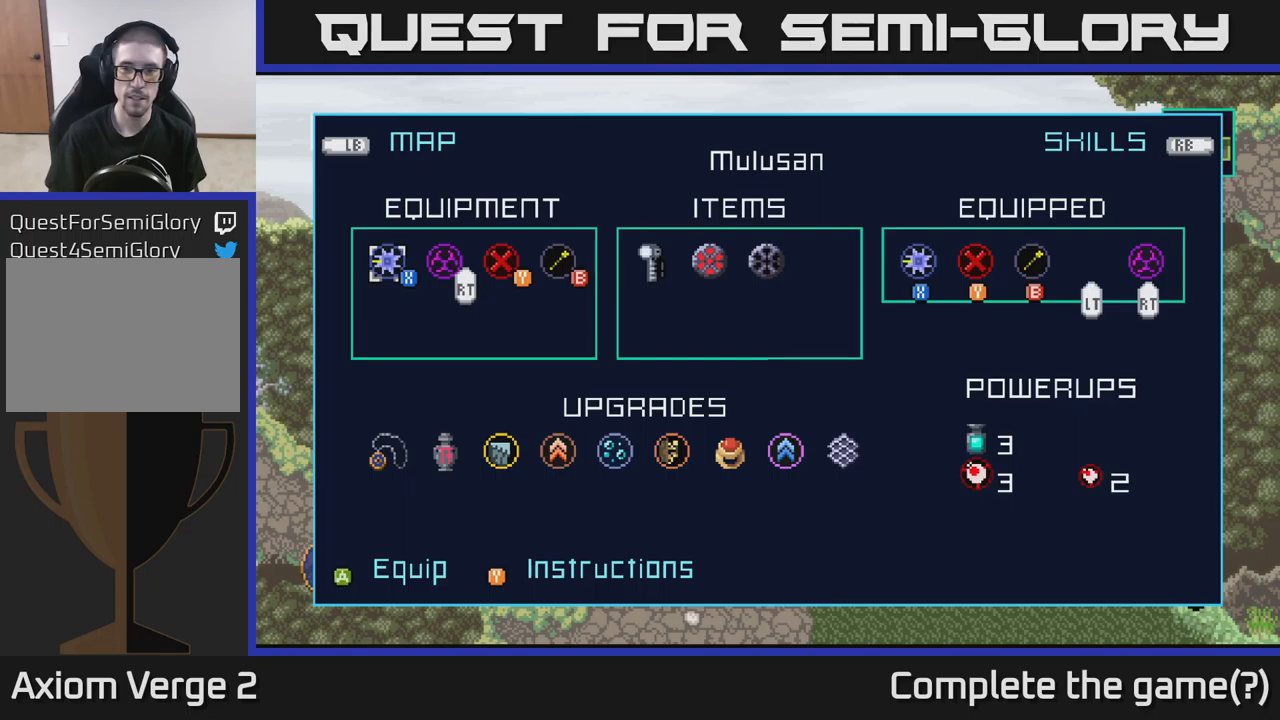
{"buttons": [], "left_stick": "center", "right_stick": "center", "events": [[200, "SELECT", "down"], [367, "SELECT", "up"]]}
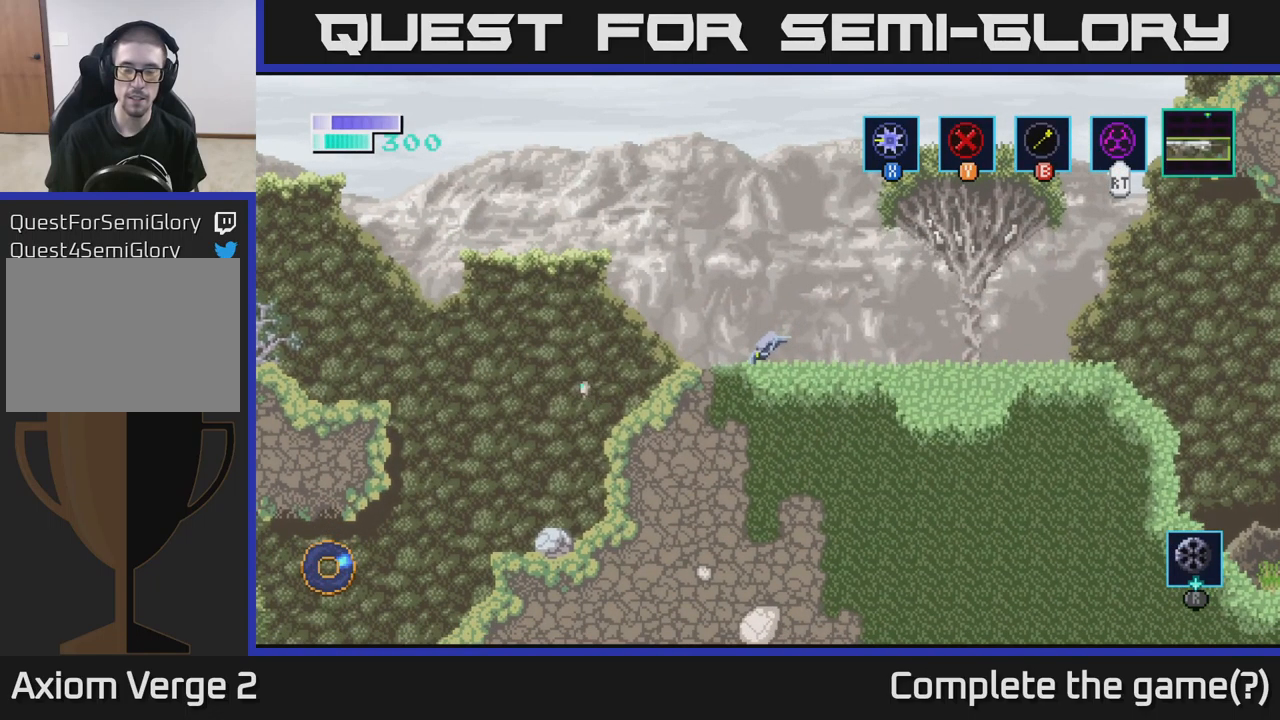
{"buttons": [], "left_stick": "center", "right_stick": "center", "events": []}
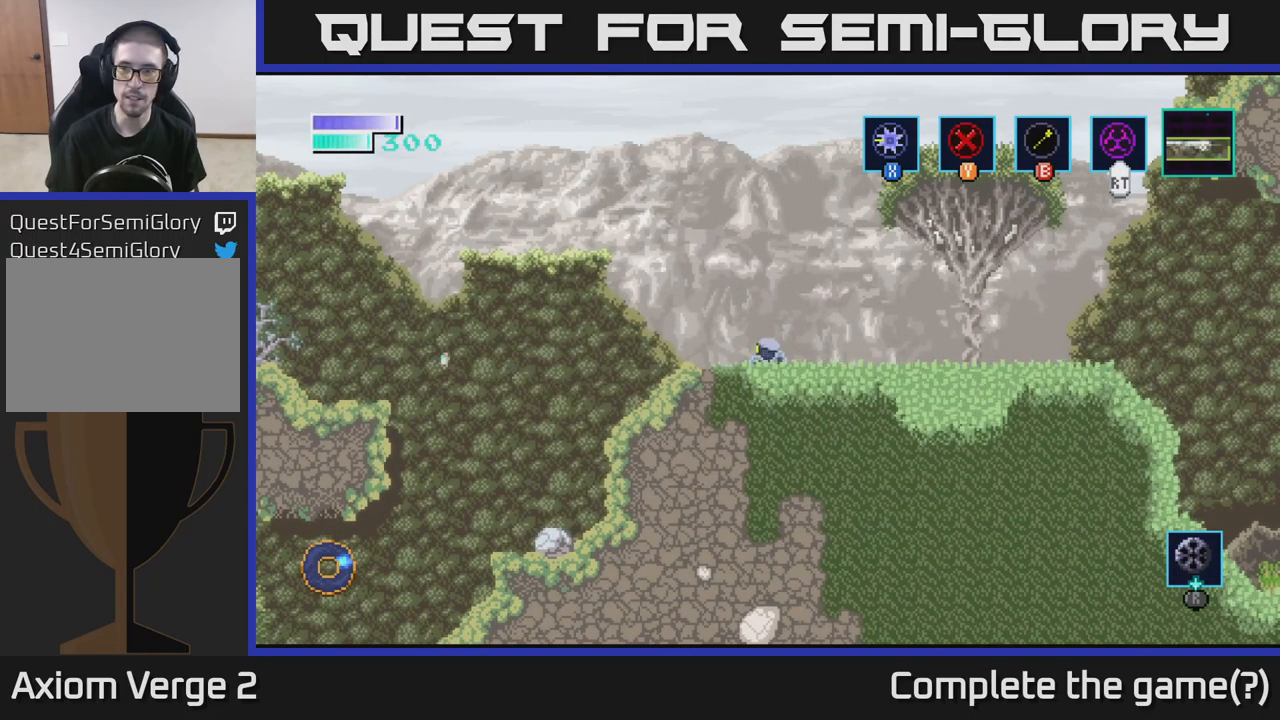
{"buttons": [], "left_stick": "center", "right_stick": "center", "events": []}
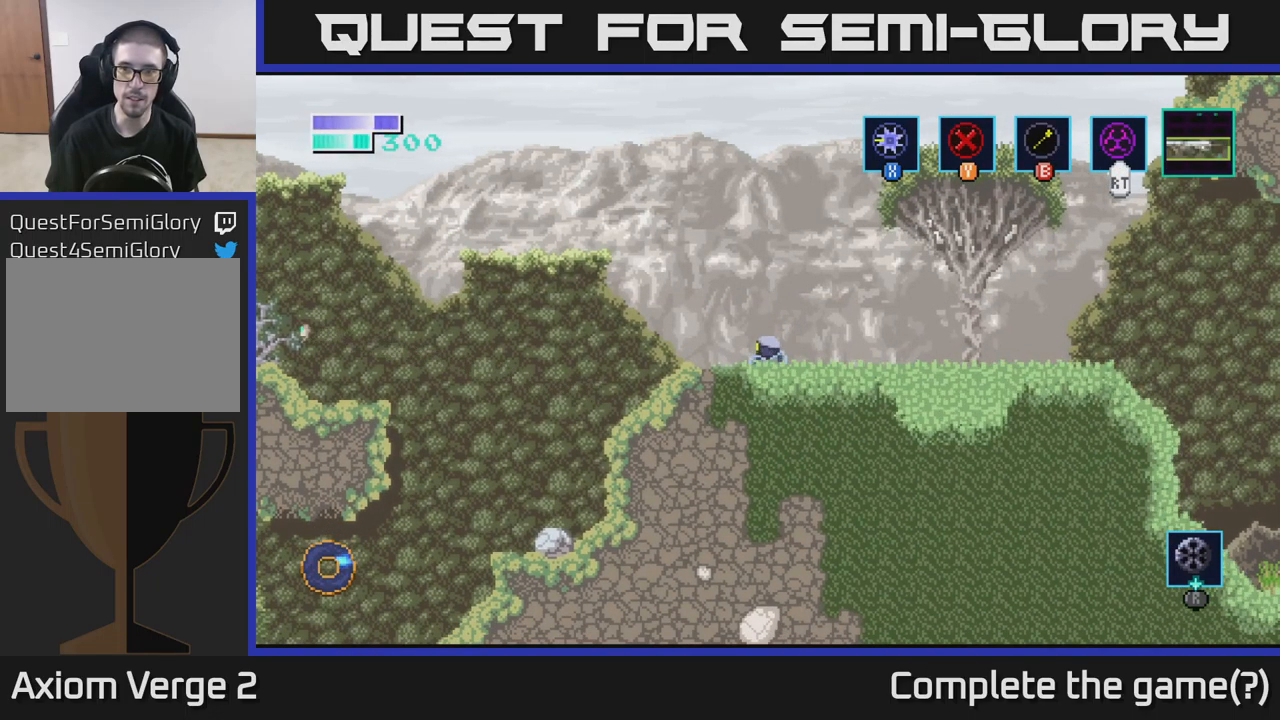
{"buttons": [], "left_stick": "center", "right_stick": "center", "events": [[317, "SELECT", "down"], [467, "SELECT", "up"]]}
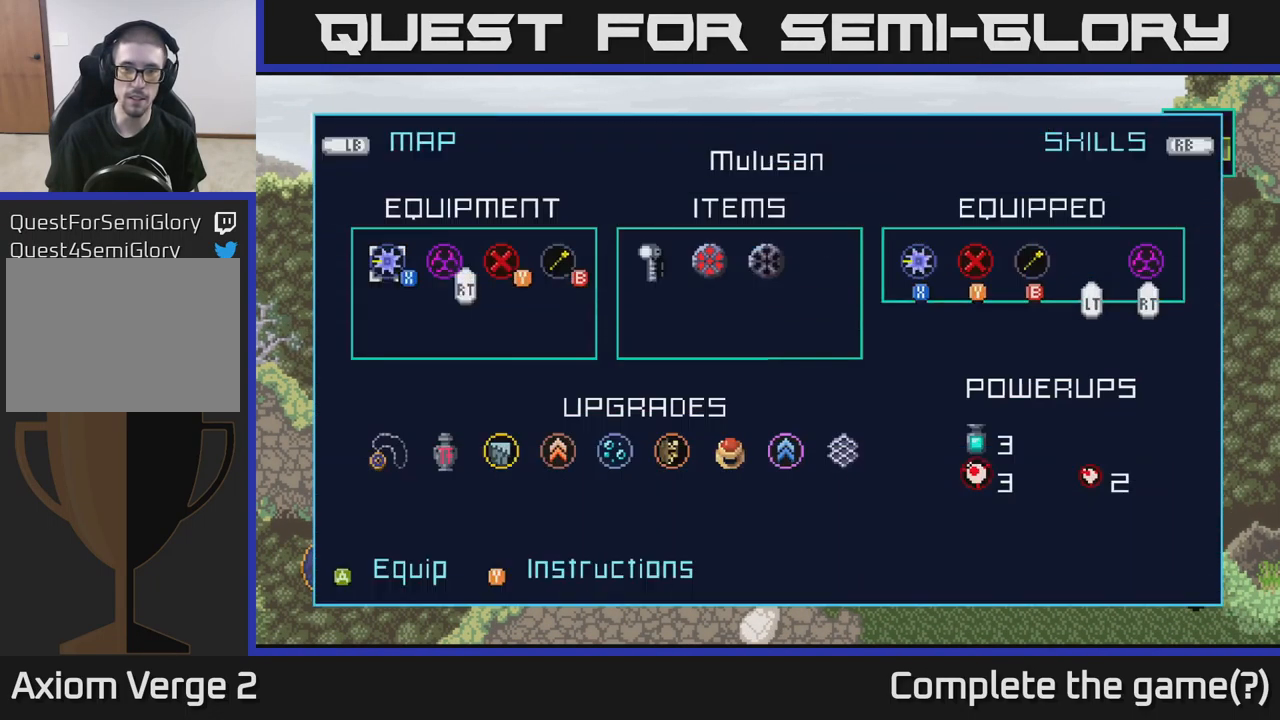
{"buttons": ["R1"], "left_stick": "center", "right_stick": "center", "events": [[417, "R1", "down"]]}
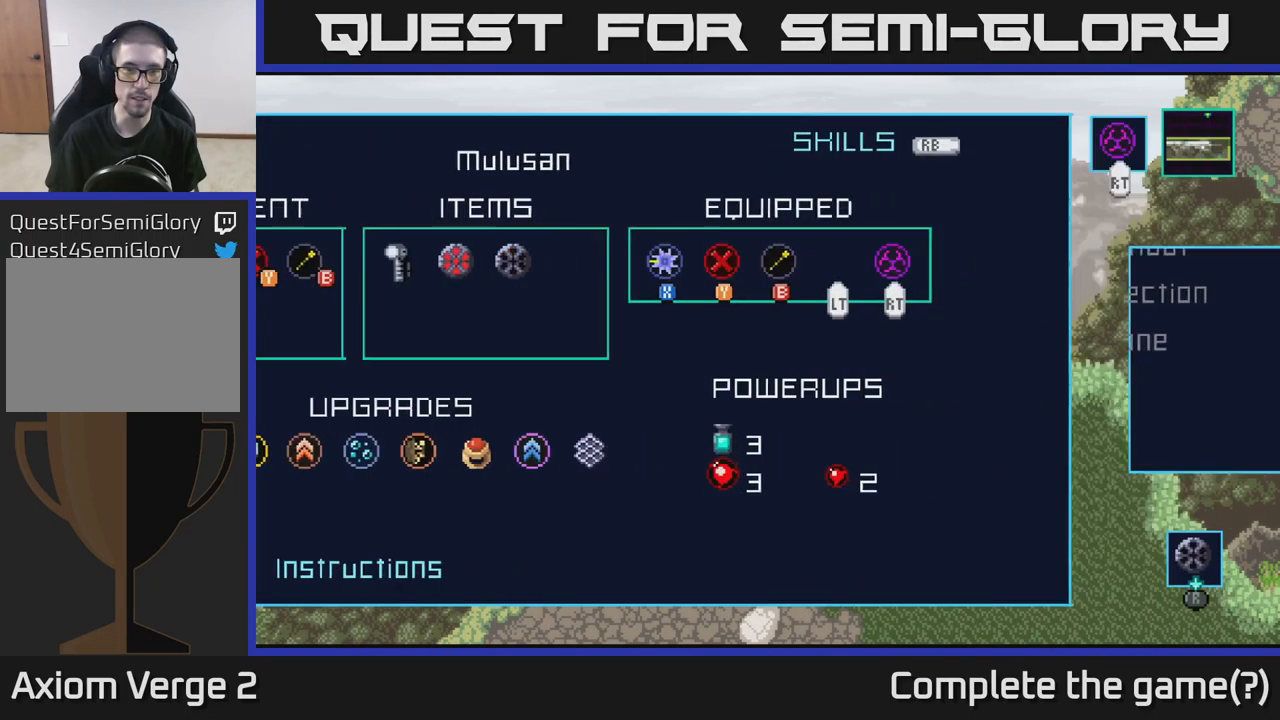
{"buttons": ["R1"], "left_stick": "center", "right_stick": "center", "events": [[17, "R1", "up"], [267, "R1", "down"], [333, "R1", "up"], [483, "R1", "down"]]}
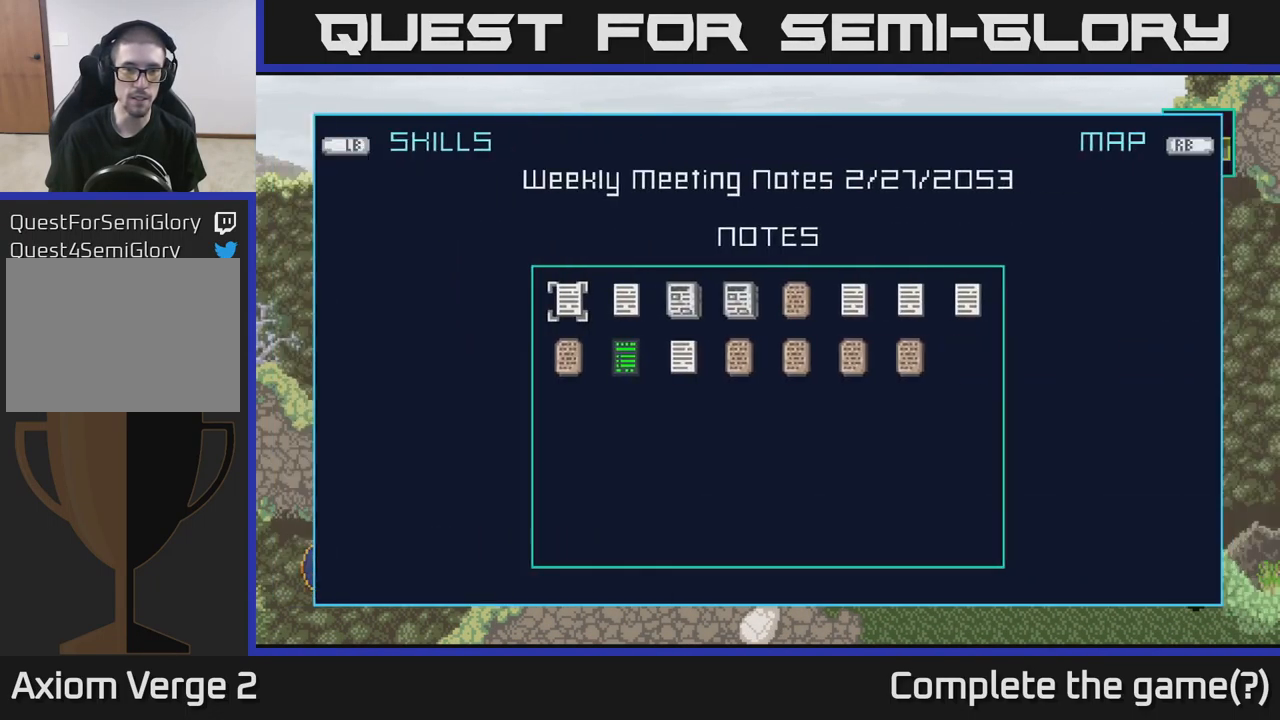
{"buttons": [], "left_stick": "center", "right_stick": "center", "events": [[83, "R1", "up"], [267, "R1", "down"], [383, "R1", "up"]]}